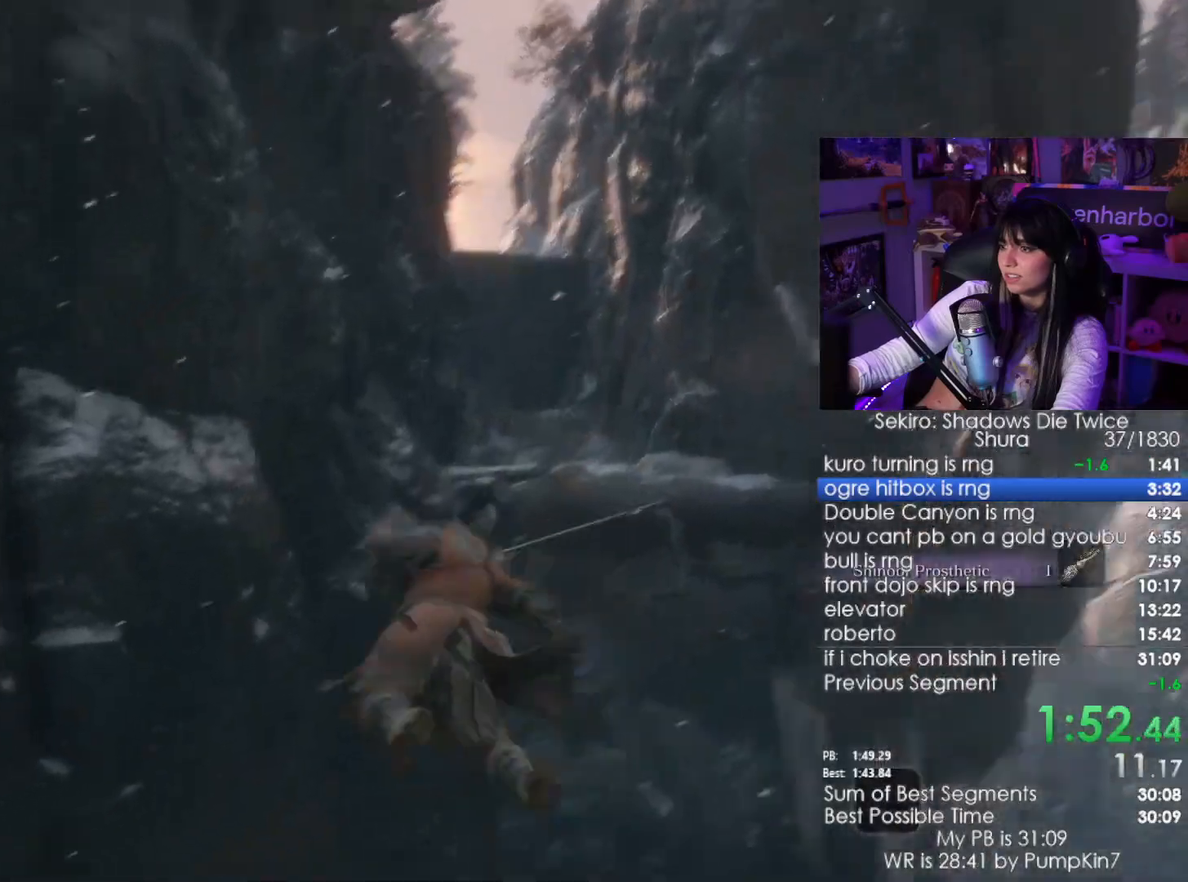
Gameplay with keyboard and mouse; each line is a JSON object with the keys and mouse buttons held at the frame after it. "events" lists presses ("down") and releases ("up") of "1", "2", "3", "4", "5", "a", "alt", "c", "caps_lock", "ctrl", "d", "e", "f", "g", "q", "r", "s", "shift", "space", "t", "tab", "v", "w", "x", "z", "mouse_left", "mouse_wheel" and "mouse_right" between this image and that frame as [ms after this image, input, new state], when the widget could be followed in between. "mouse_left", "mouse_wheel", "mouse_right" = the "left", "wheel", "right" buttons of the "mouse" list. No other keys are recorded. "wheel" means that the mouse wheel is clicked or scrolled. Not read: mouse_move.
{"keys": ["shift", "w"], "mouse": [], "events": [[233, "shift", "down"], [233, "w", "down"]]}
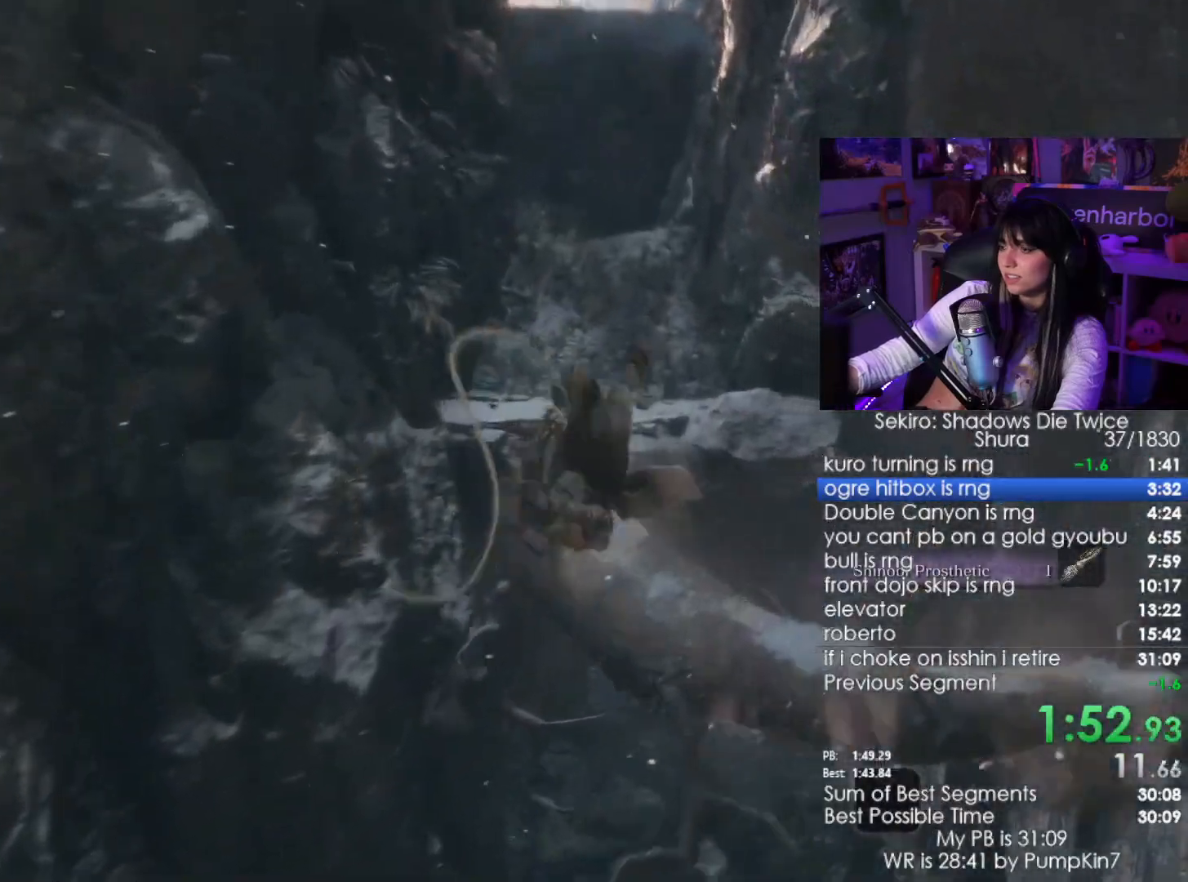
{"keys": ["shift", "w"], "mouse": [], "events": []}
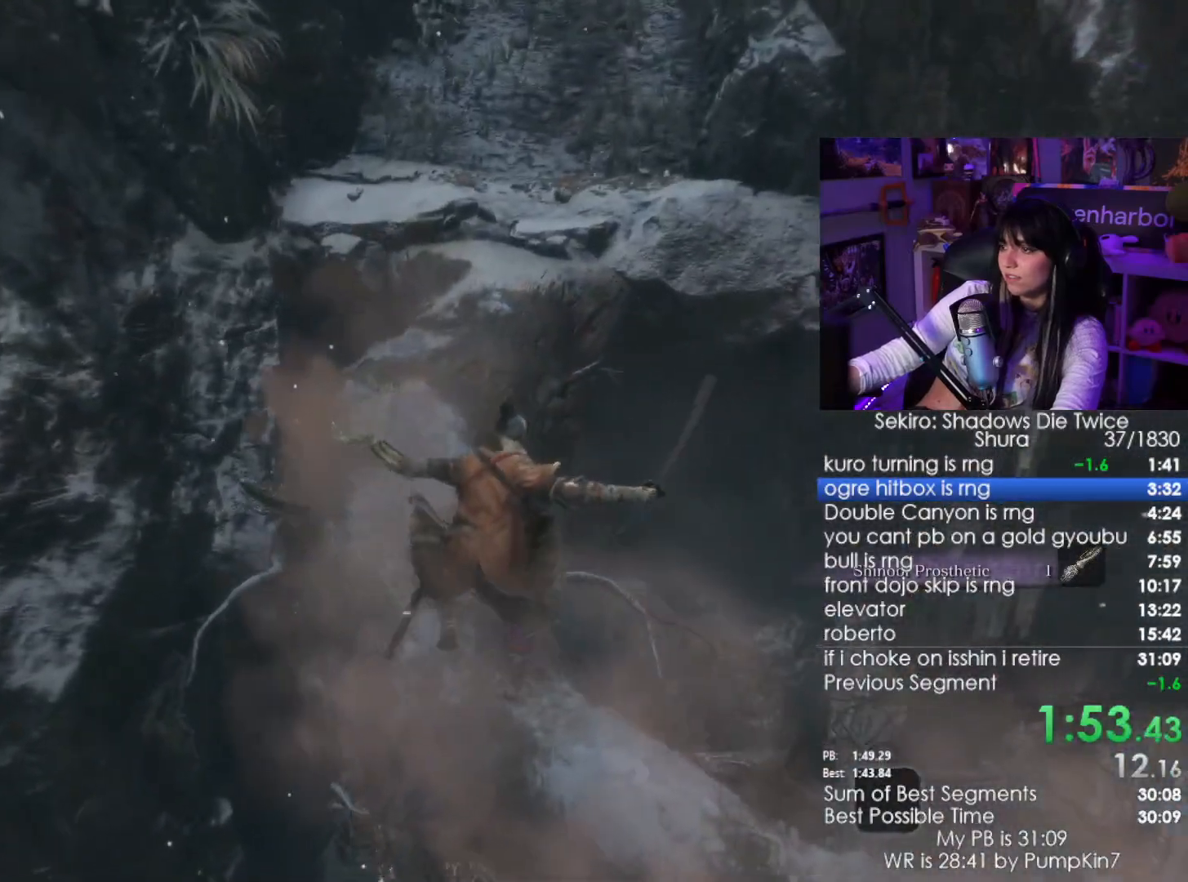
{"keys": ["shift", "w"], "mouse": [], "events": []}
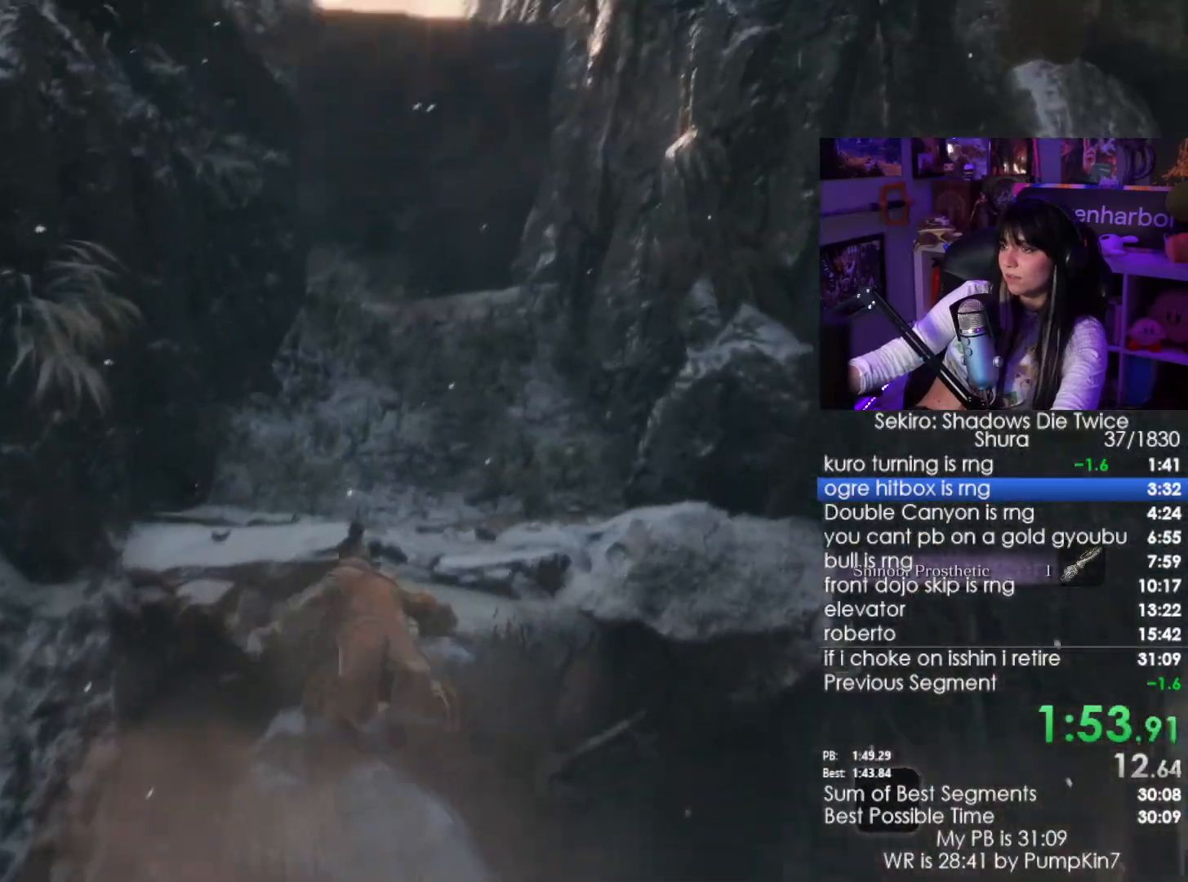
{"keys": ["shift", "w"], "mouse": [], "events": []}
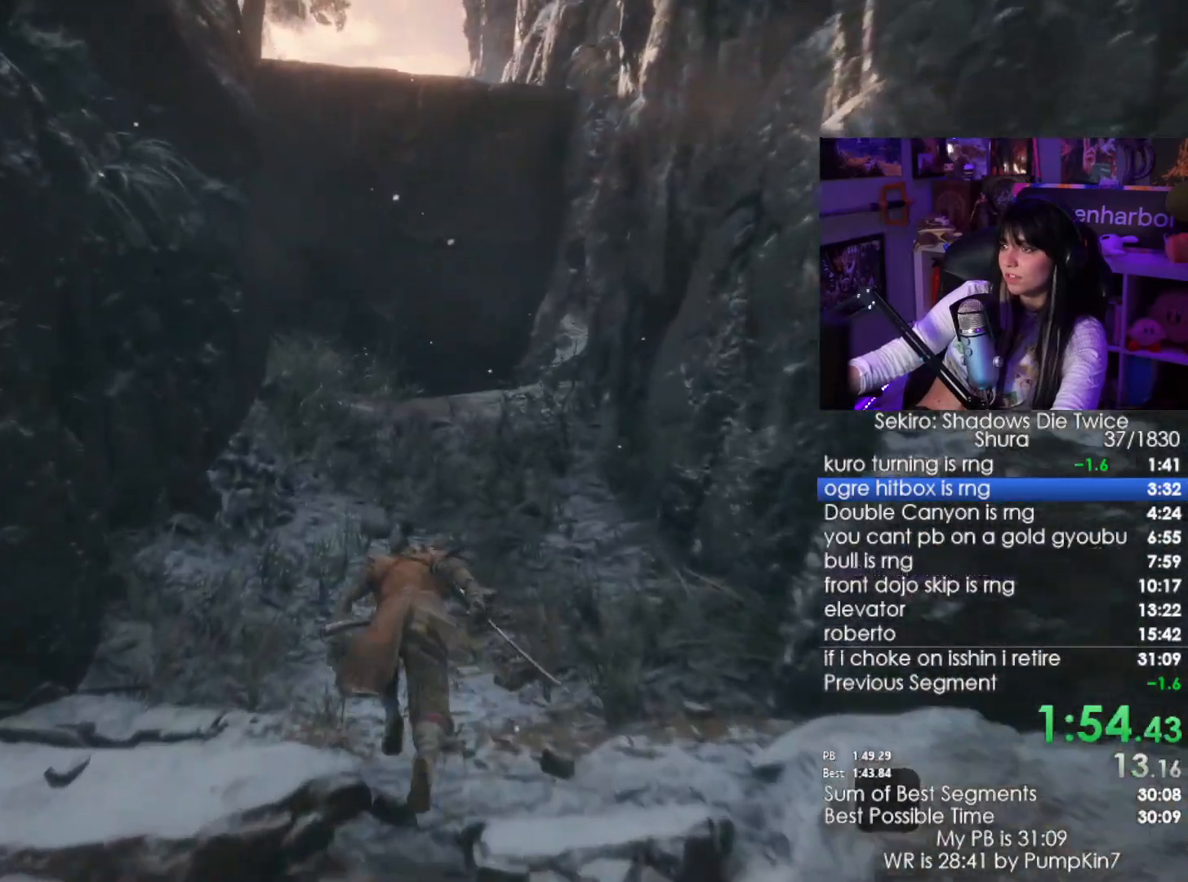
{"keys": ["shift", "w"], "mouse": [], "events": []}
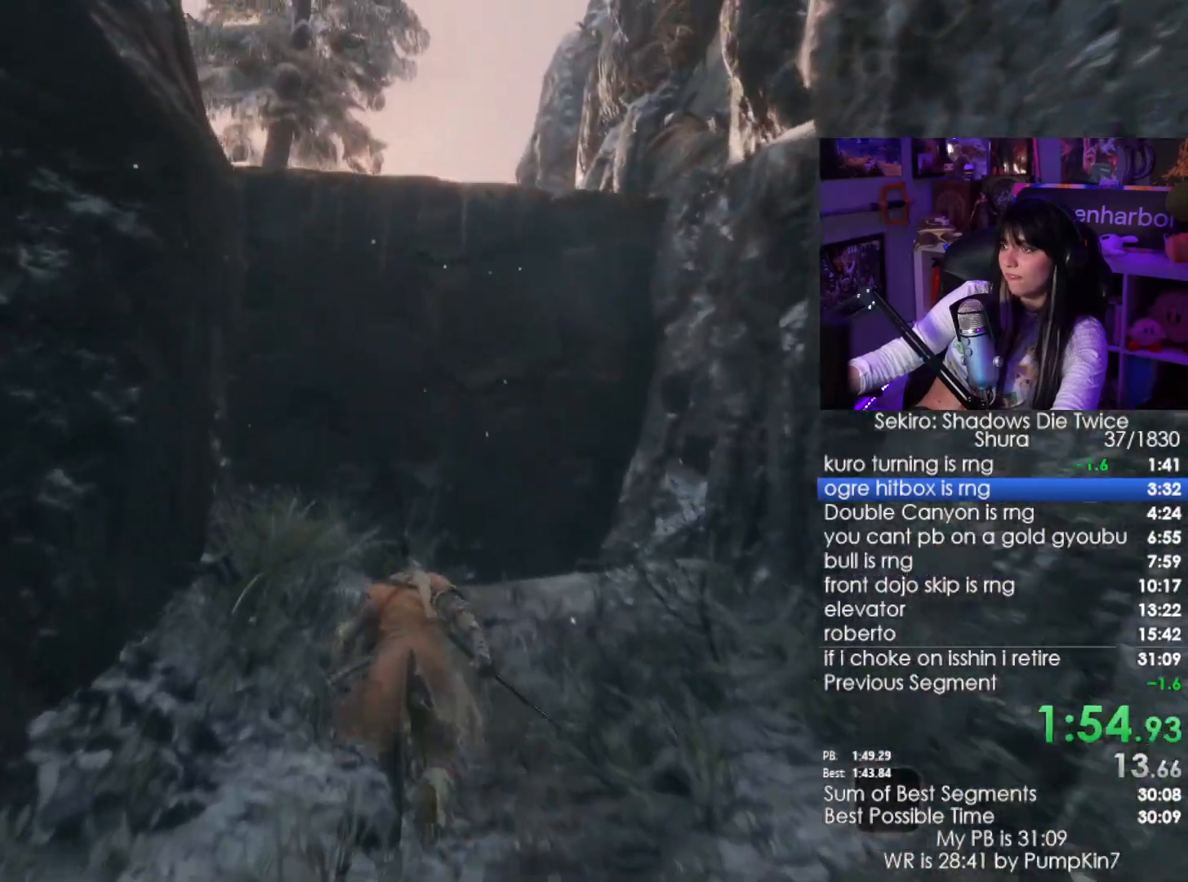
{"keys": ["w"], "mouse": [], "events": [[400, "shift", "up"], [400, "space", "down"], [500, "space", "up"]]}
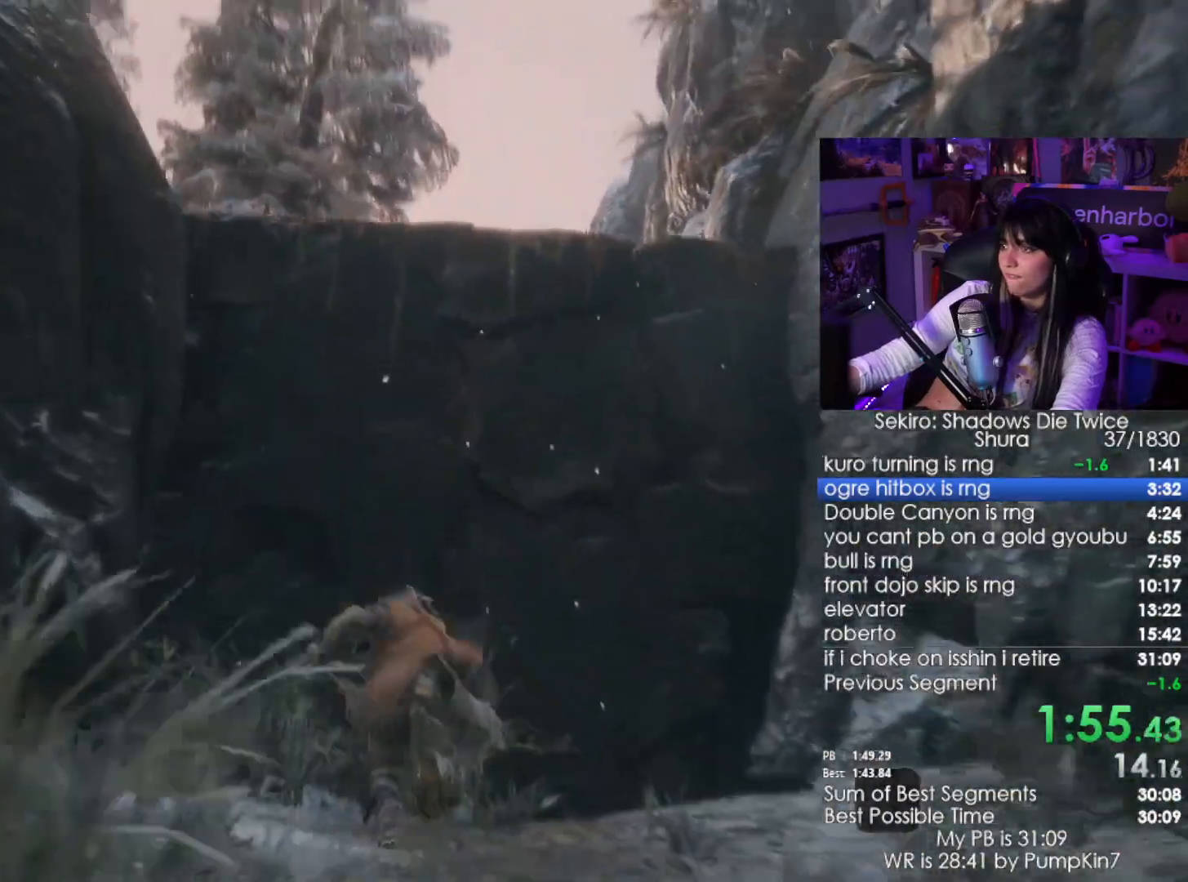
{"keys": ["w"], "mouse": [], "events": [[183, "space", "down"], [283, "space", "up"]]}
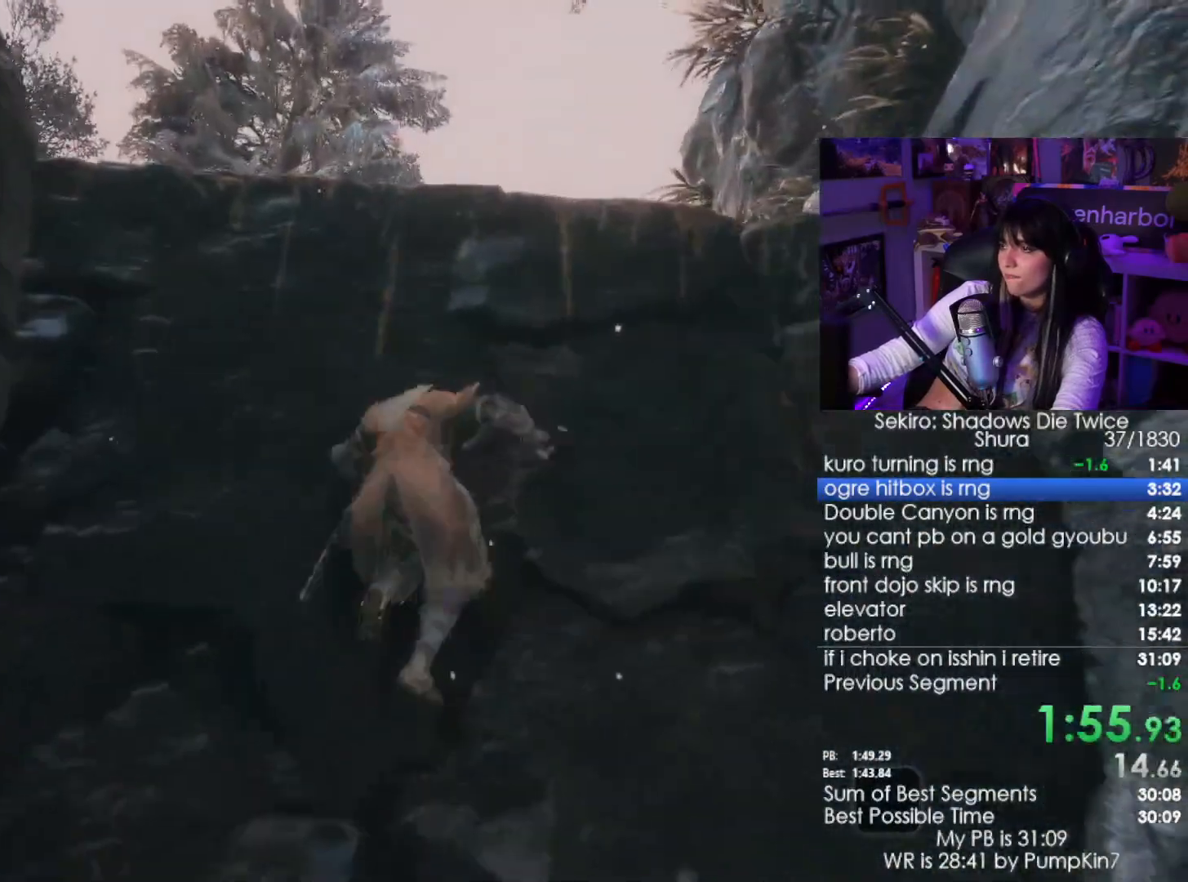
{"keys": ["w"], "mouse": [], "events": []}
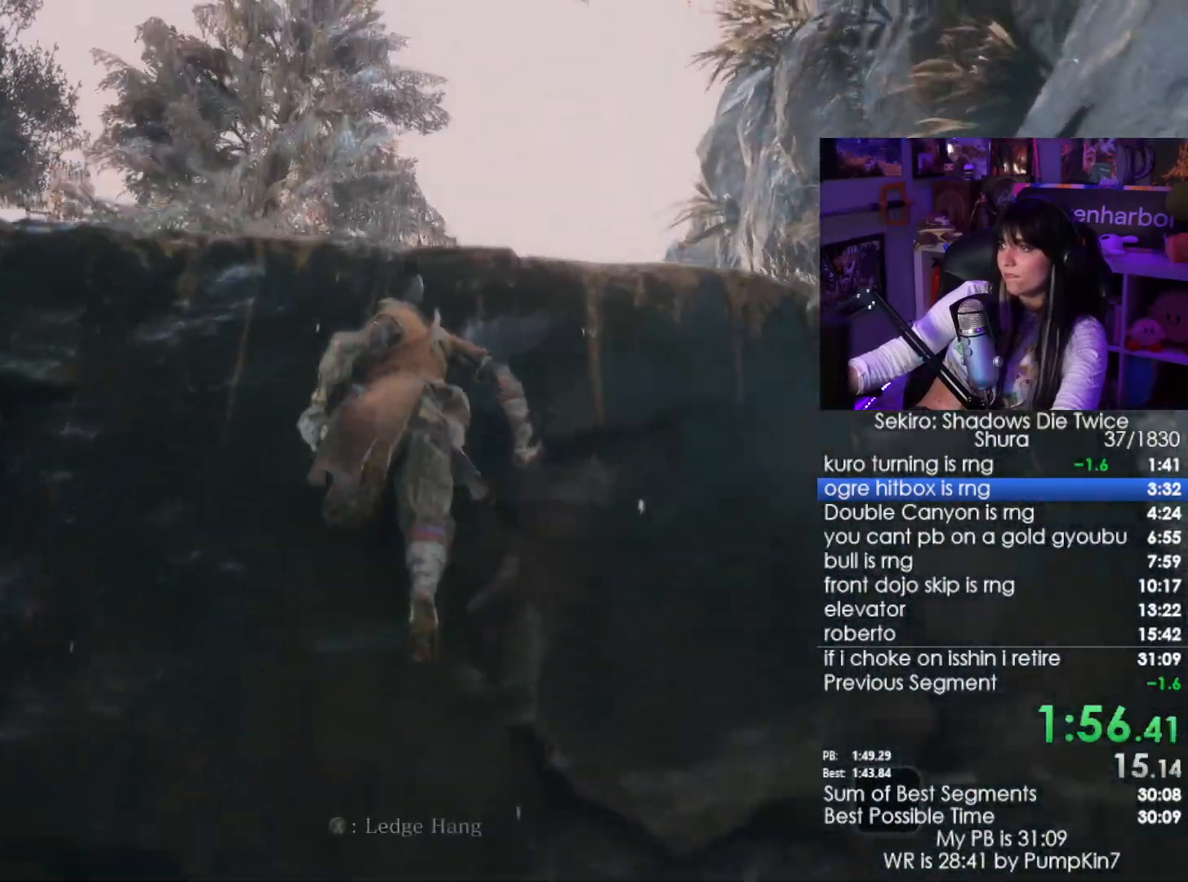
{"keys": ["w"], "mouse": [], "events": [[33, "e", "down"], [116, "e", "up"], [216, "e", "down"], [283, "e", "up"]]}
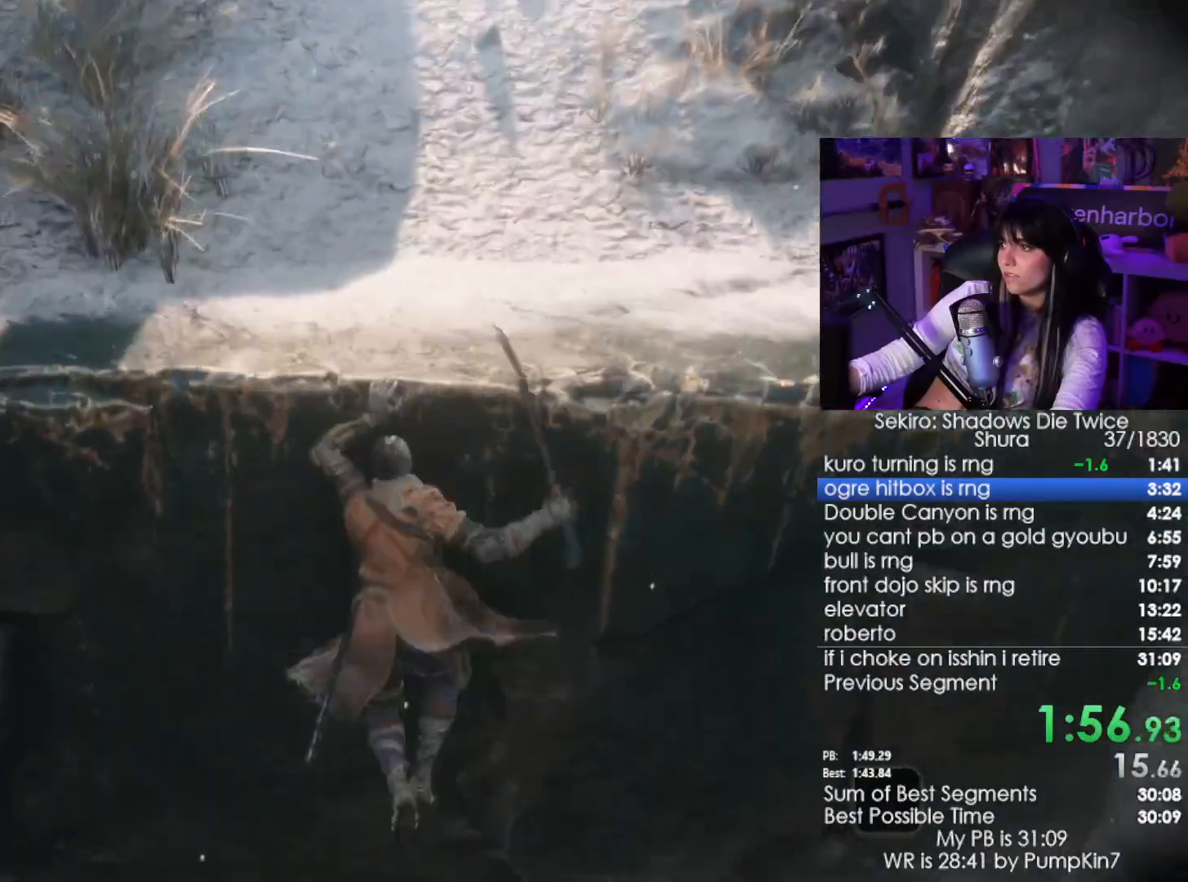
{"keys": ["shift", "w"], "mouse": []}
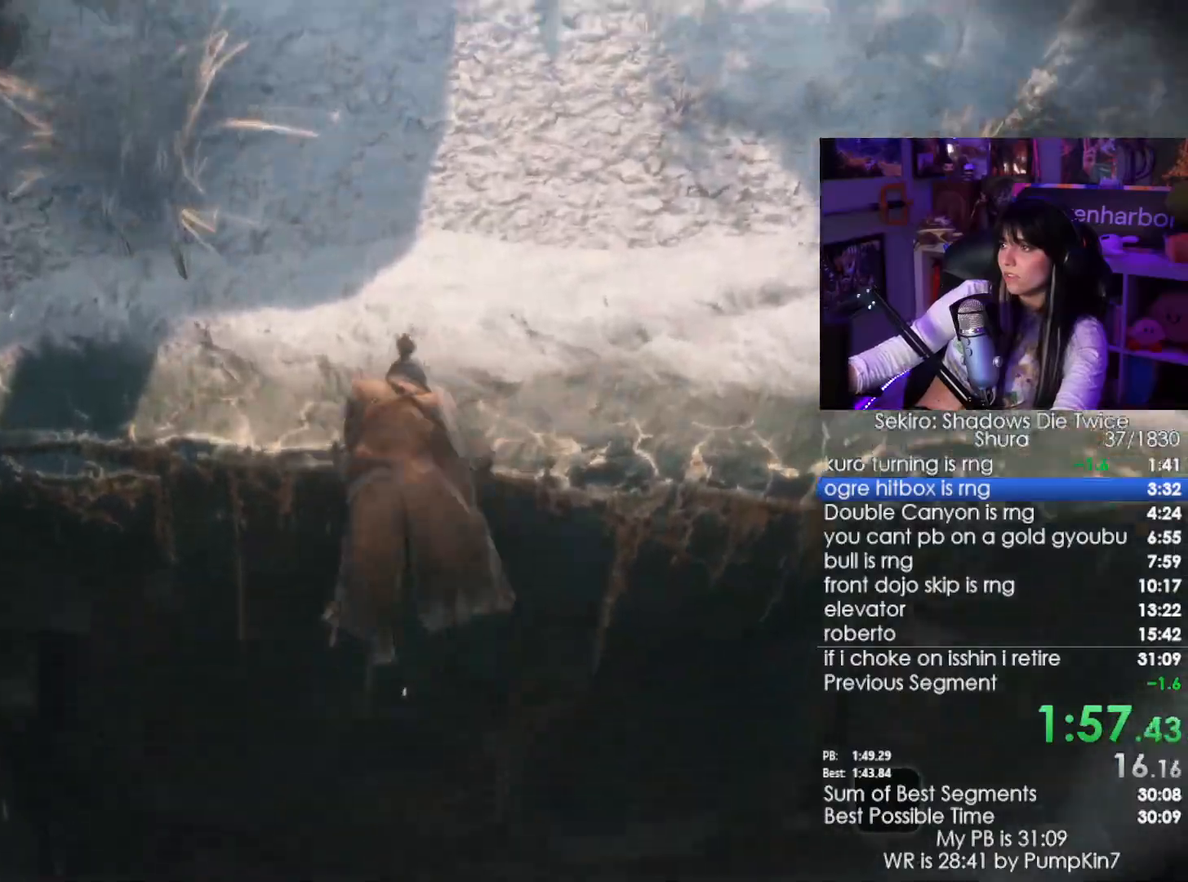
{"keys": ["shift", "w"], "mouse": [], "events": []}
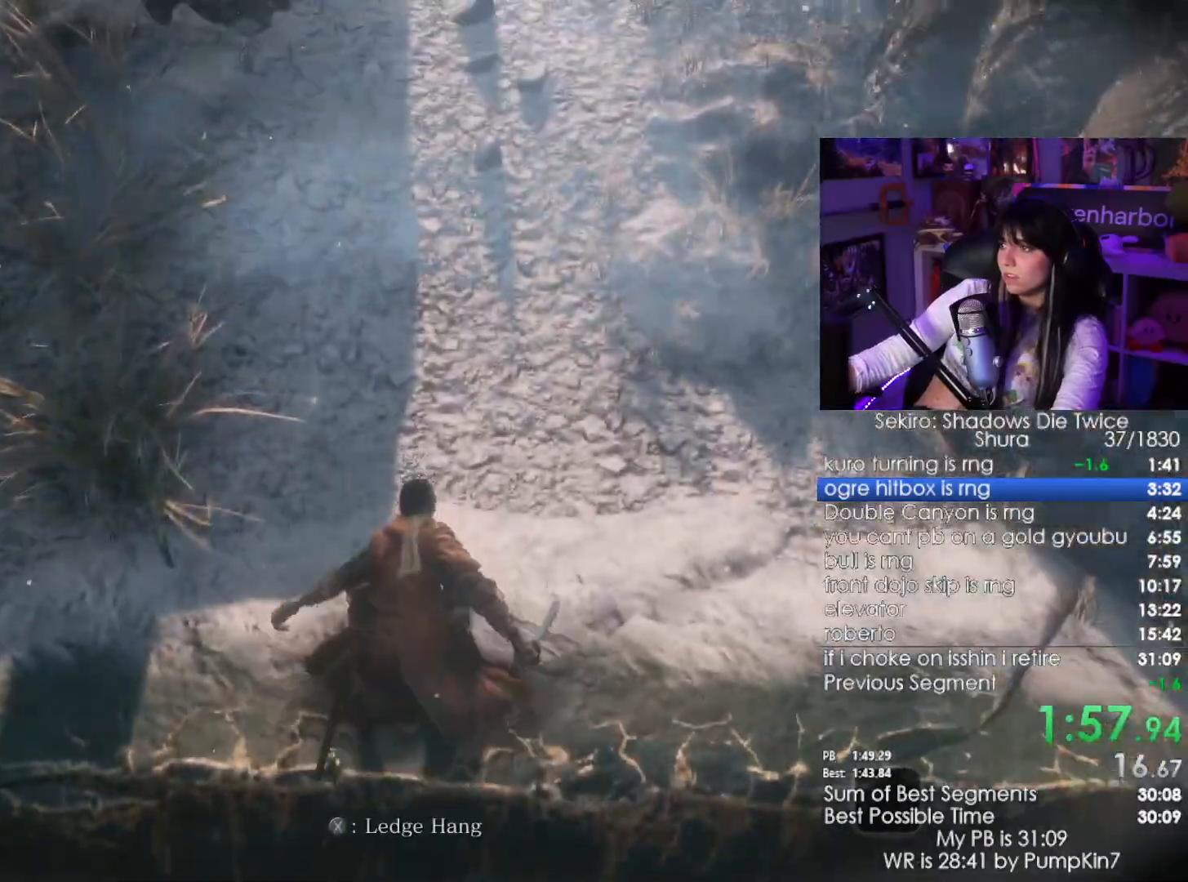
{"keys": ["shift", "w"], "mouse": [], "events": []}
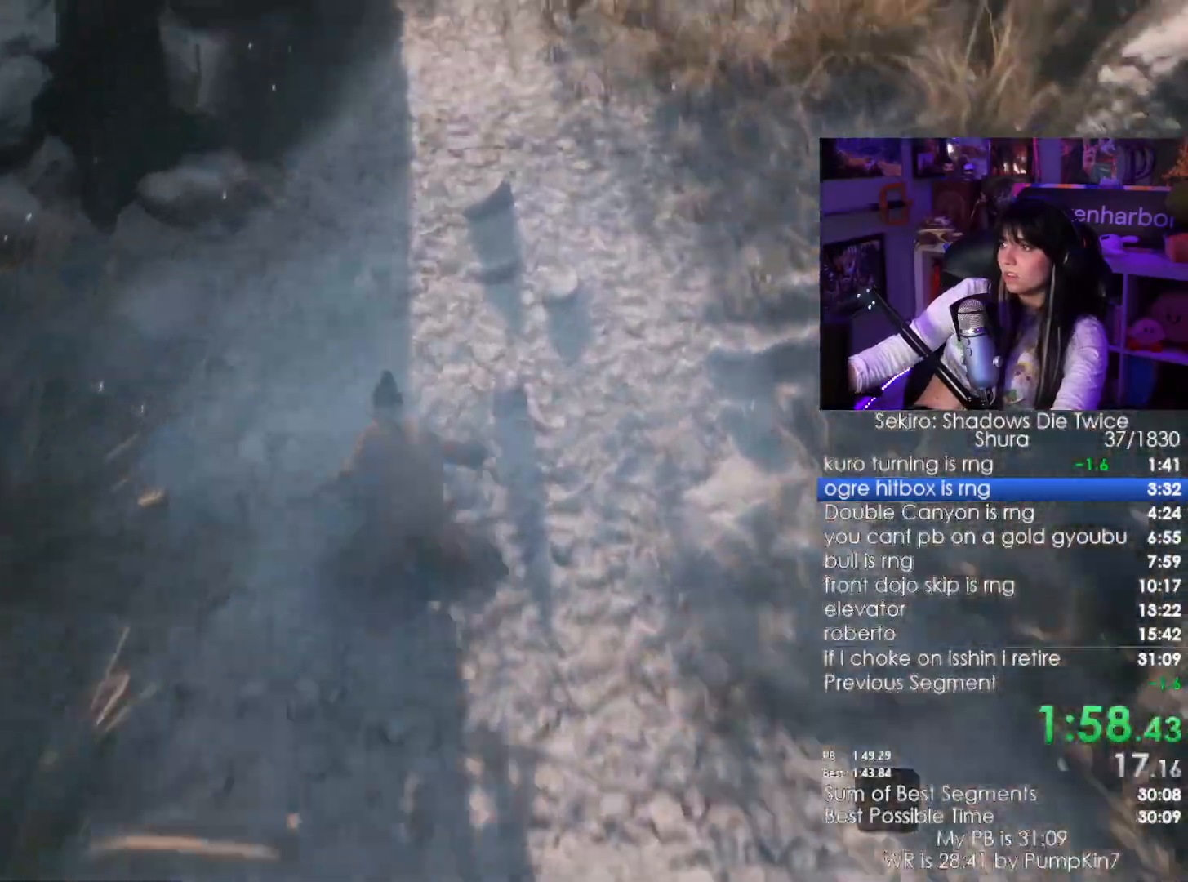
{"keys": ["shift", "w"], "mouse": [], "events": []}
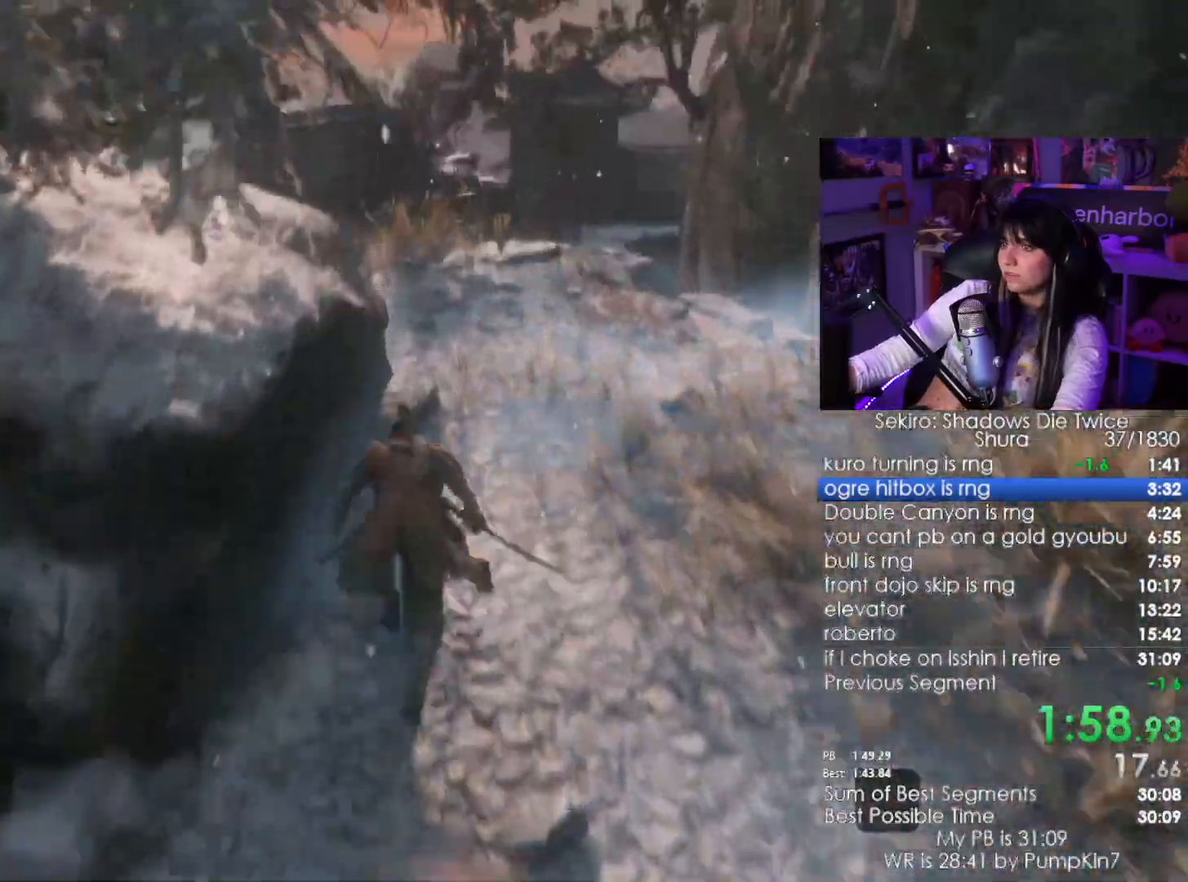
{"keys": ["shift", "w"], "mouse": [], "events": []}
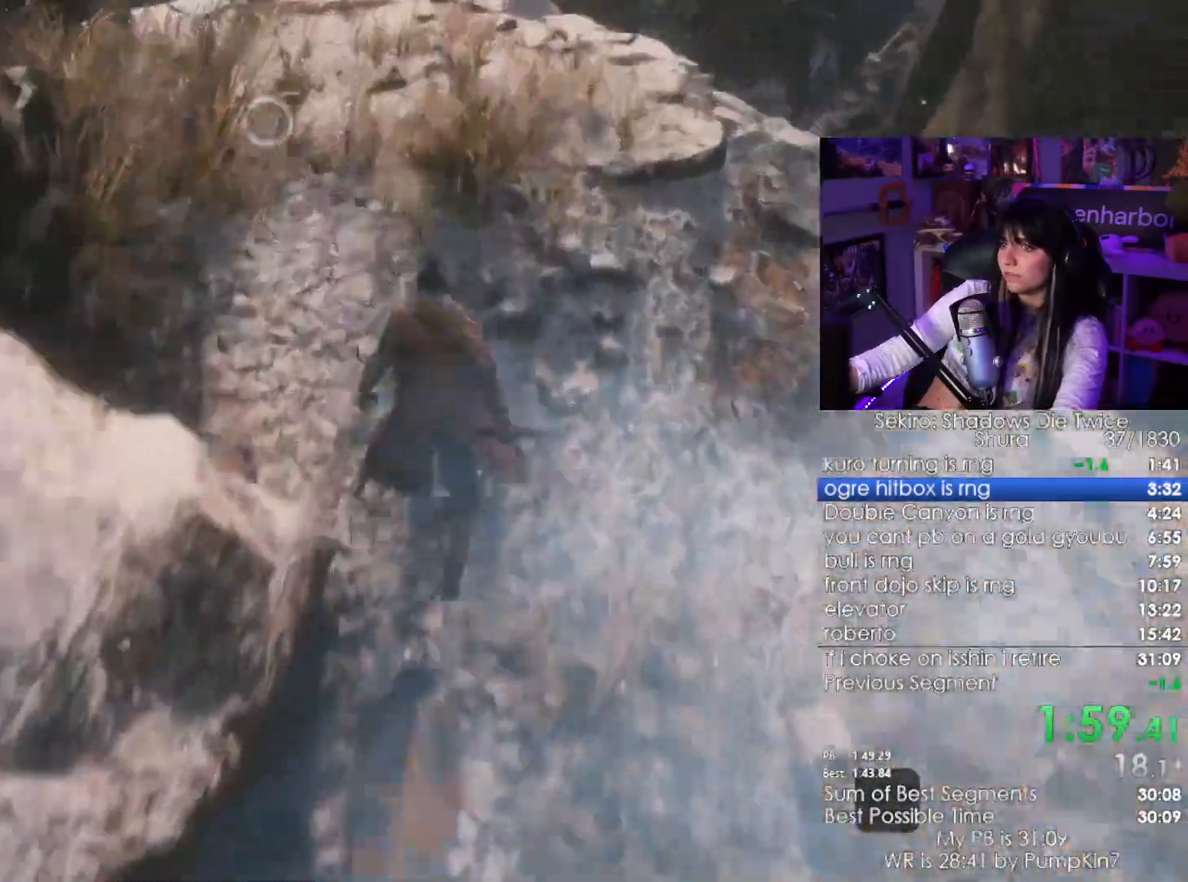
{"keys": ["shift", "w"], "mouse": [], "events": []}
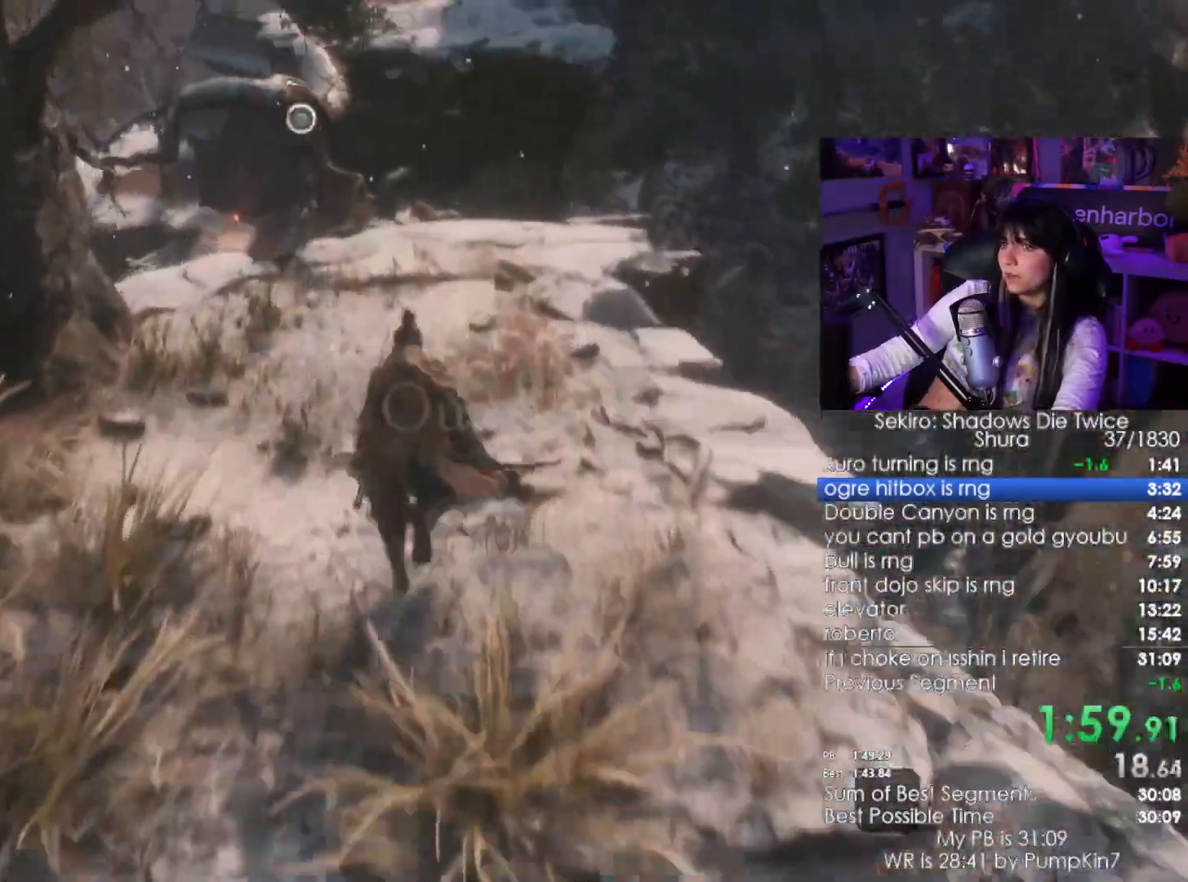
{"keys": ["shift", "w"], "mouse": [], "events": []}
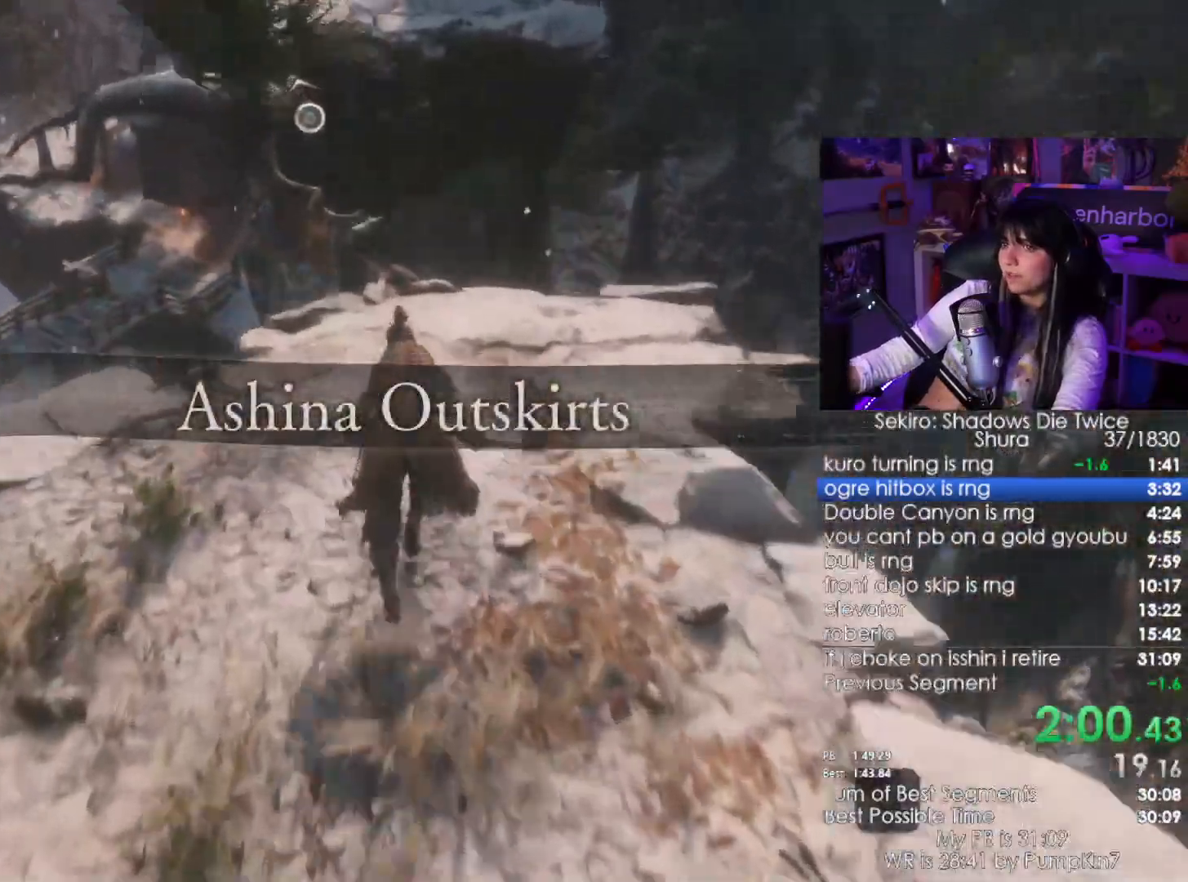
{"keys": ["shift", "w"], "mouse": []}
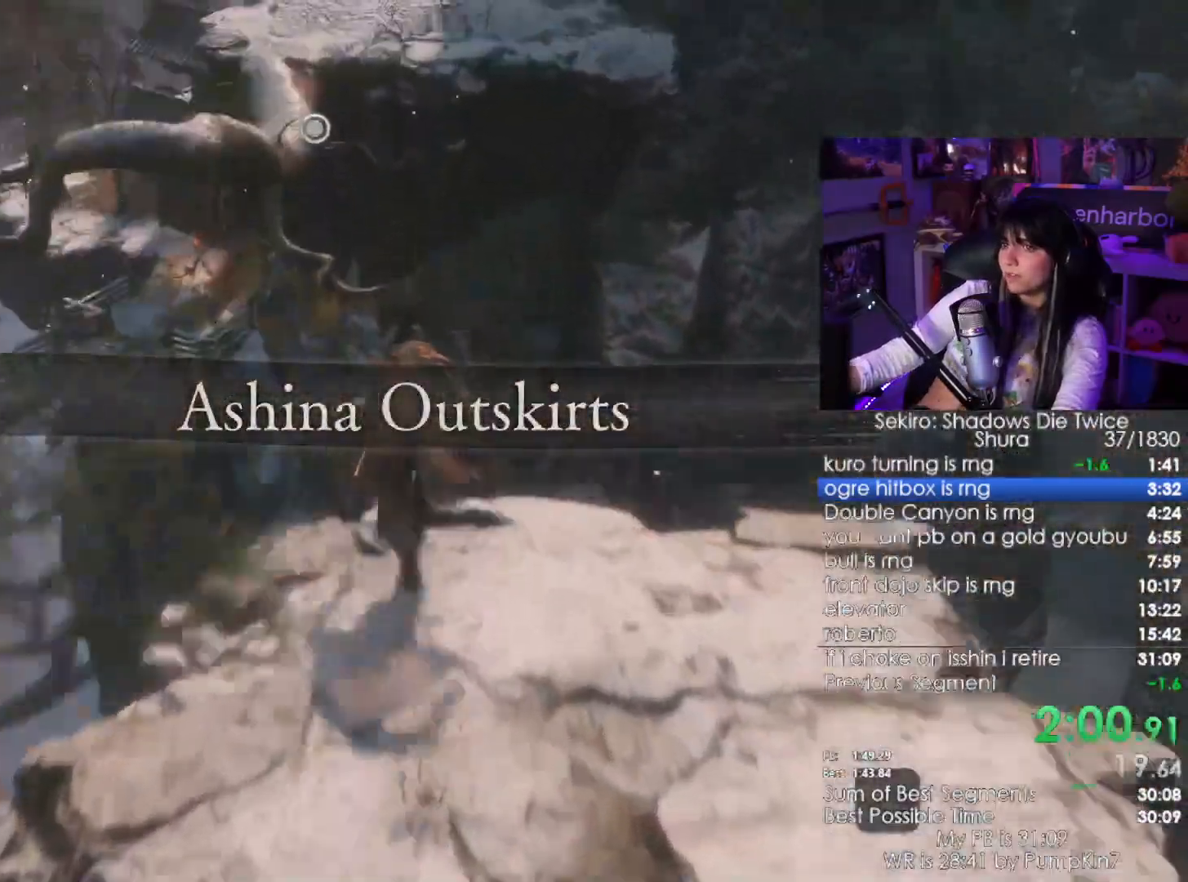
{"keys": [], "mouse": []}
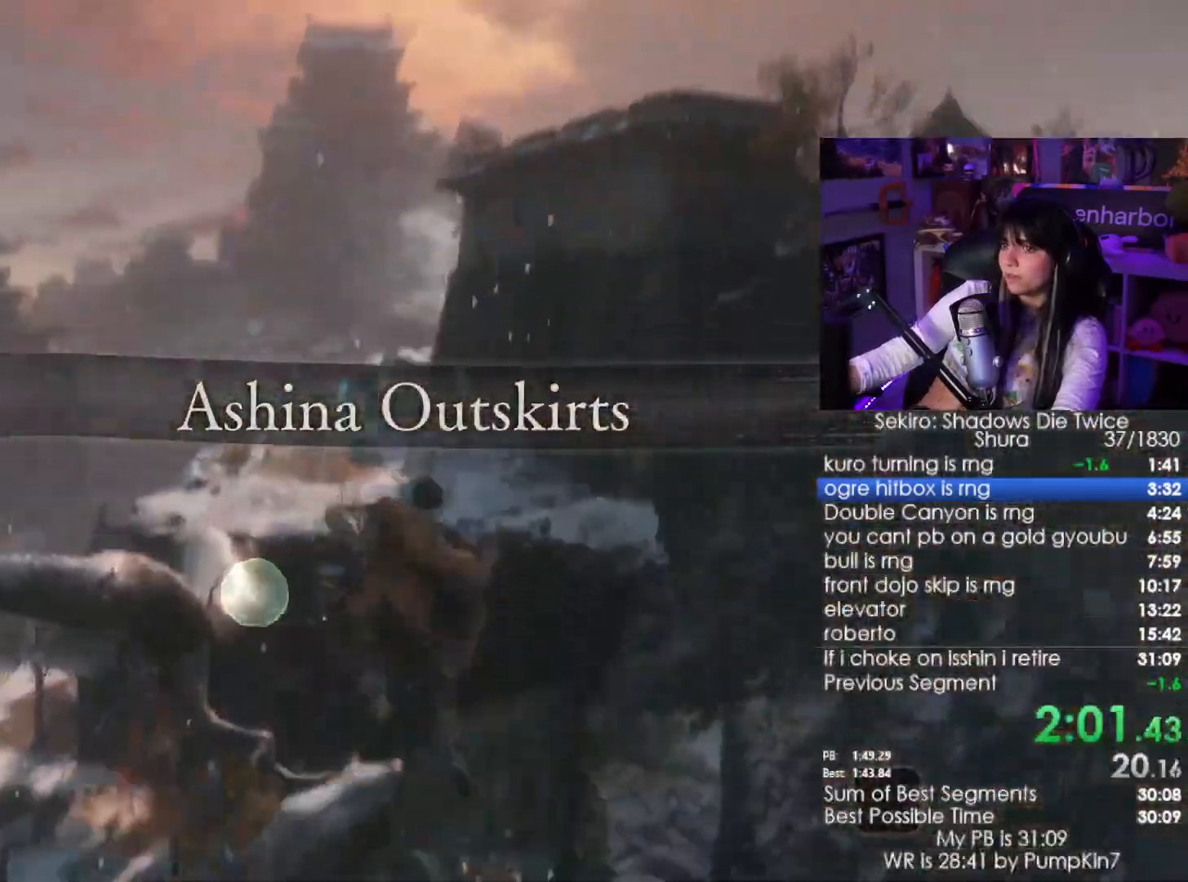
{"keys": [], "mouse": [], "events": []}
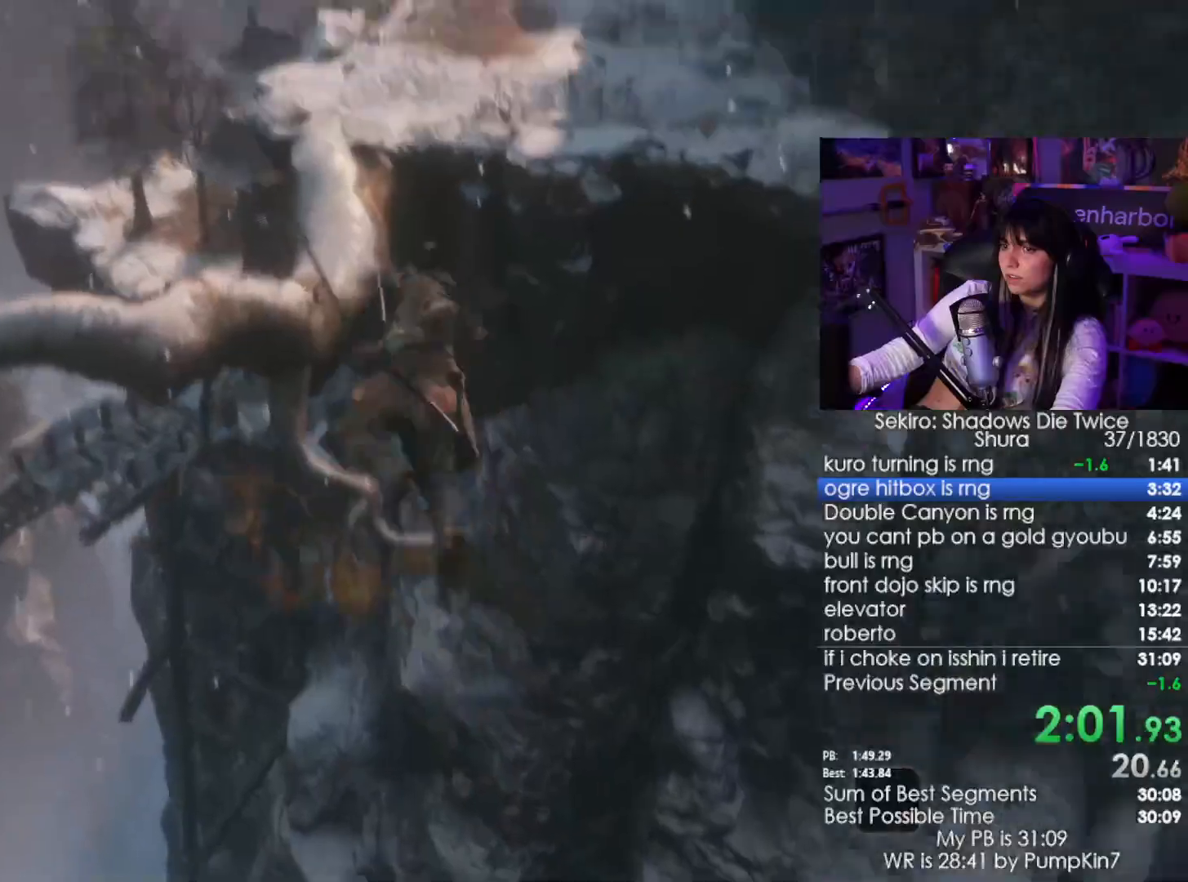
{"keys": ["shift", "w"], "mouse": [], "events": [[183, "shift", "down"], [200, "w", "down"]]}
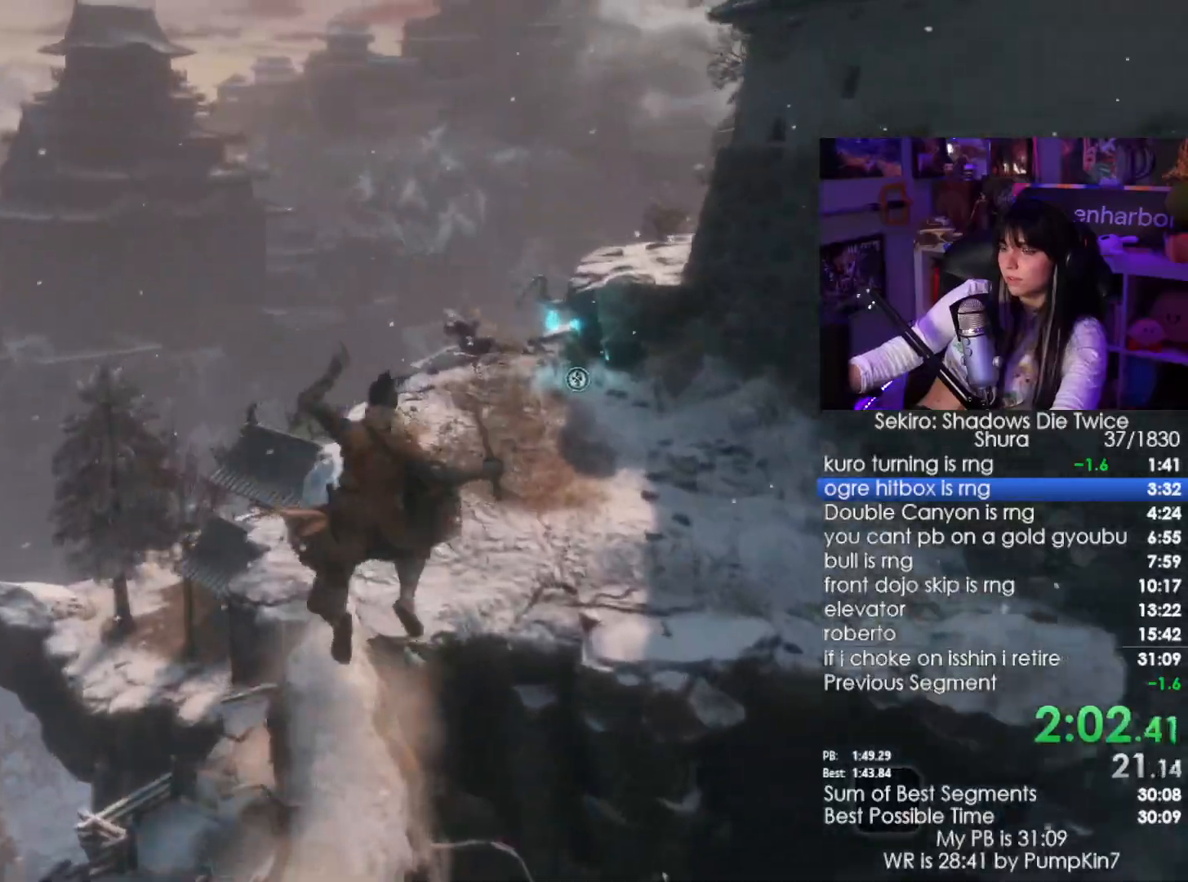
{"keys": ["shift", "w"], "mouse": [], "events": []}
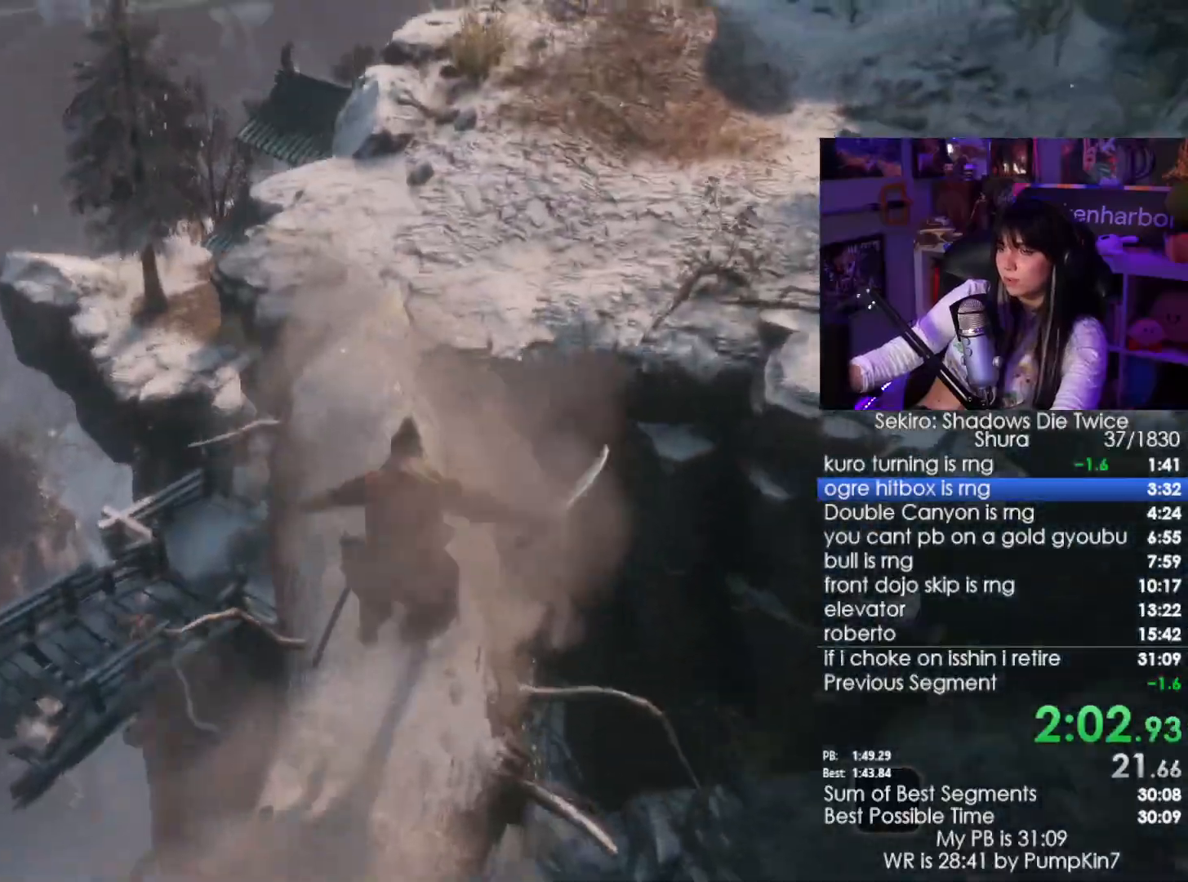
{"keys": ["space", "w"], "mouse": [], "events": [[416, "space", "down"], [466, "shift", "up"]]}
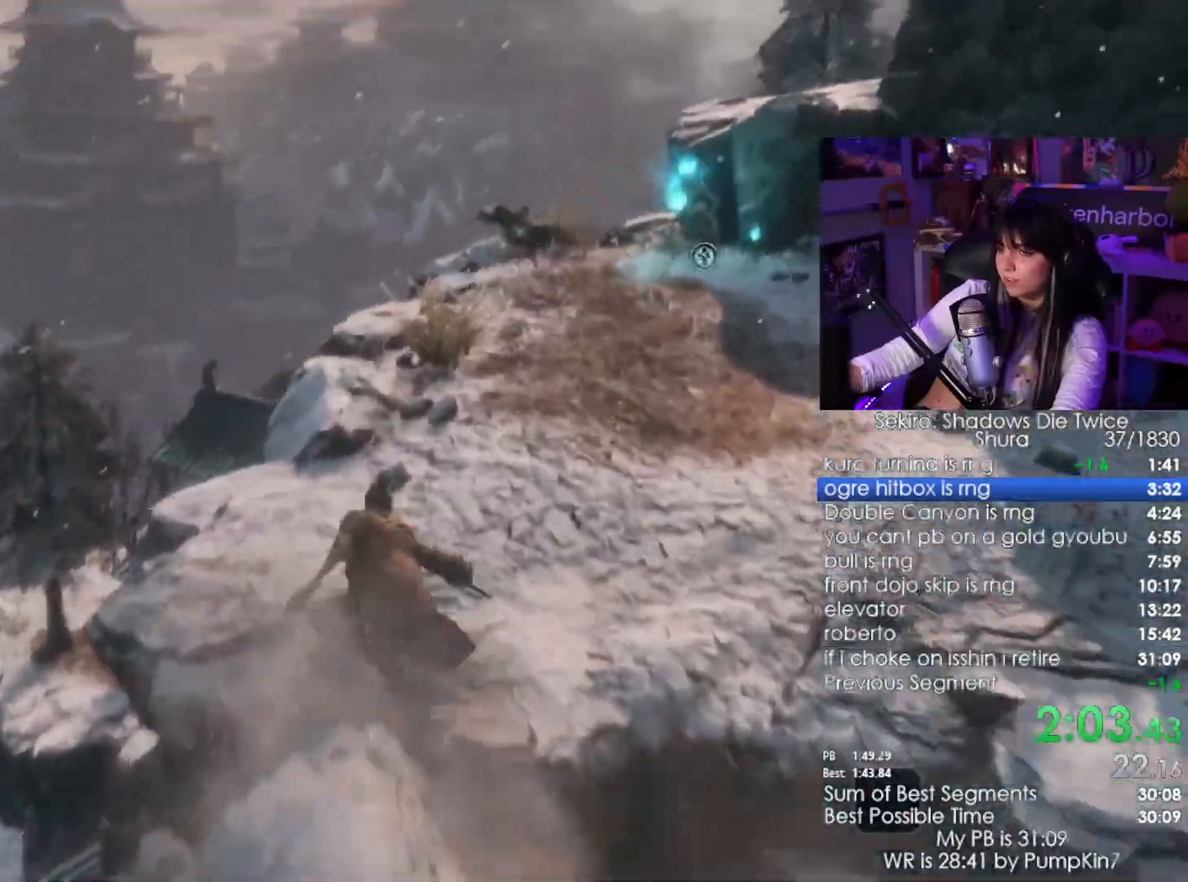
{"keys": ["f"], "mouse": [], "events": [[16, "space", "up"], [66, "w", "up"], [200, "f", "down"], [250, "f", "up"], [350, "f", "down"], [383, "f", "up"], [483, "f", "down"]]}
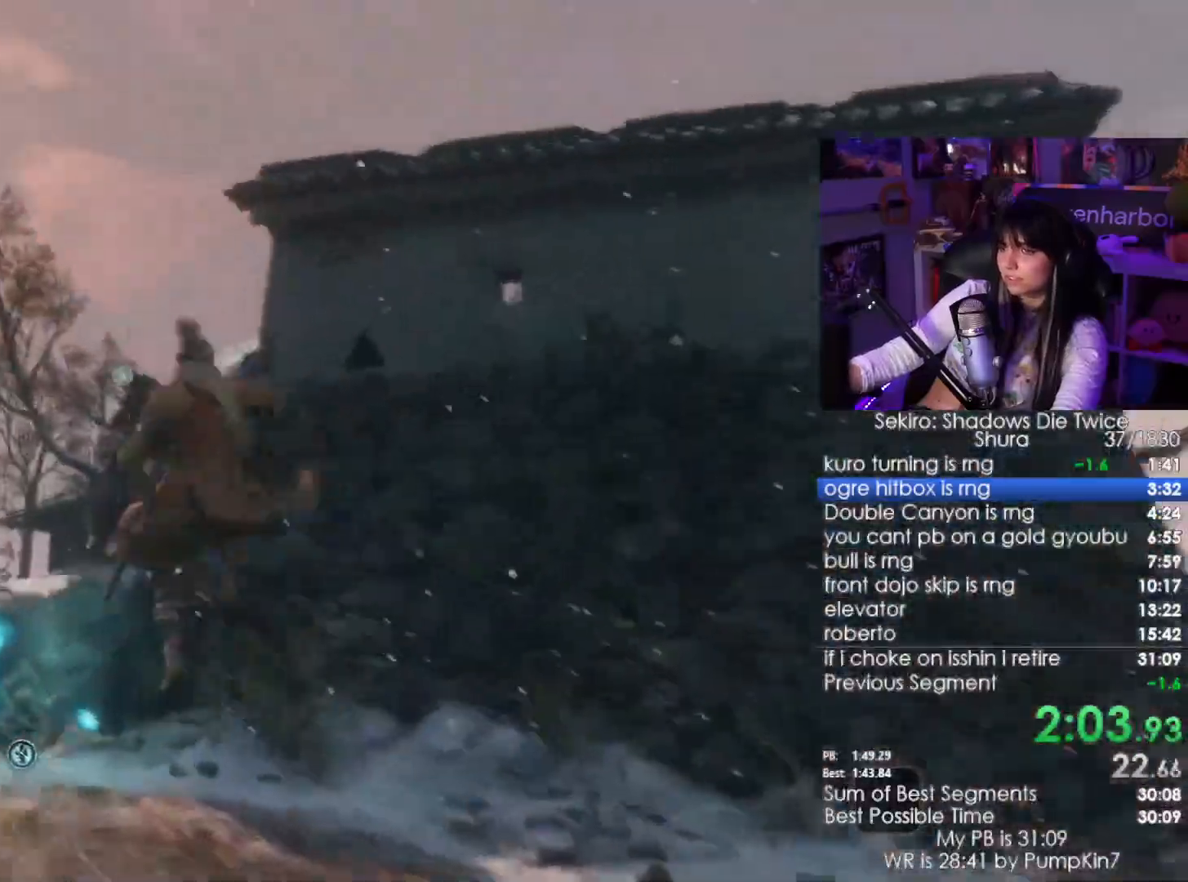
{"keys": [], "mouse": [], "events": [[33, "f", "up"]]}
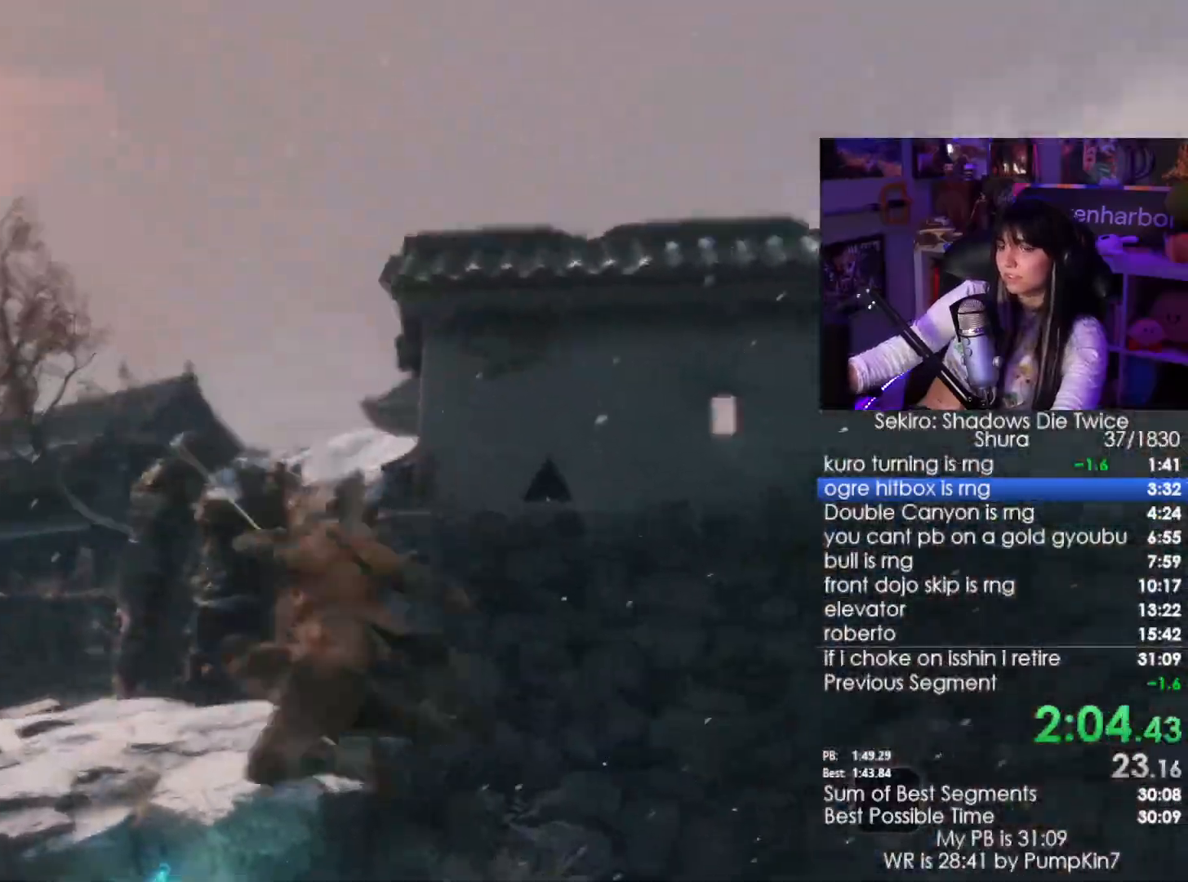
{"keys": [], "mouse": []}
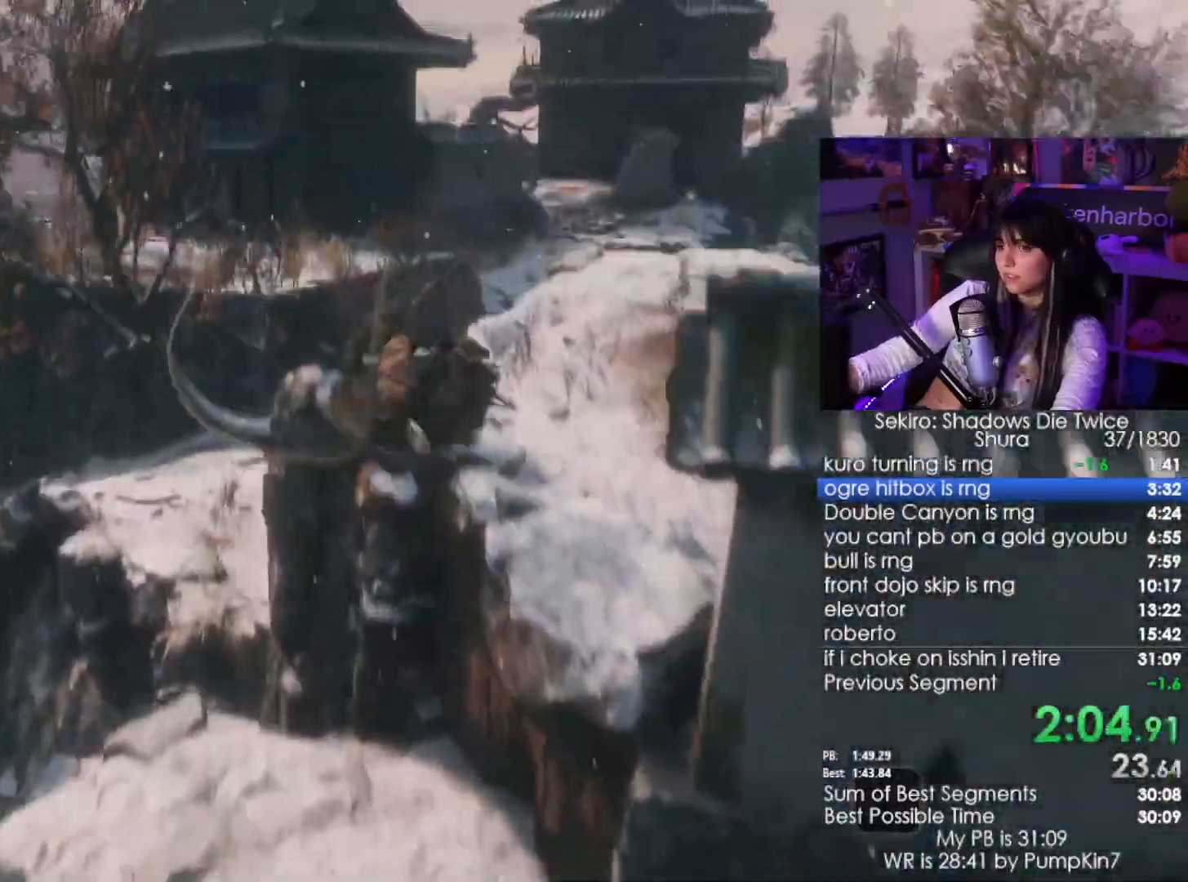
{"keys": ["shift", "w"], "mouse": [], "events": [[133, "shift", "down"], [150, "w", "down"]]}
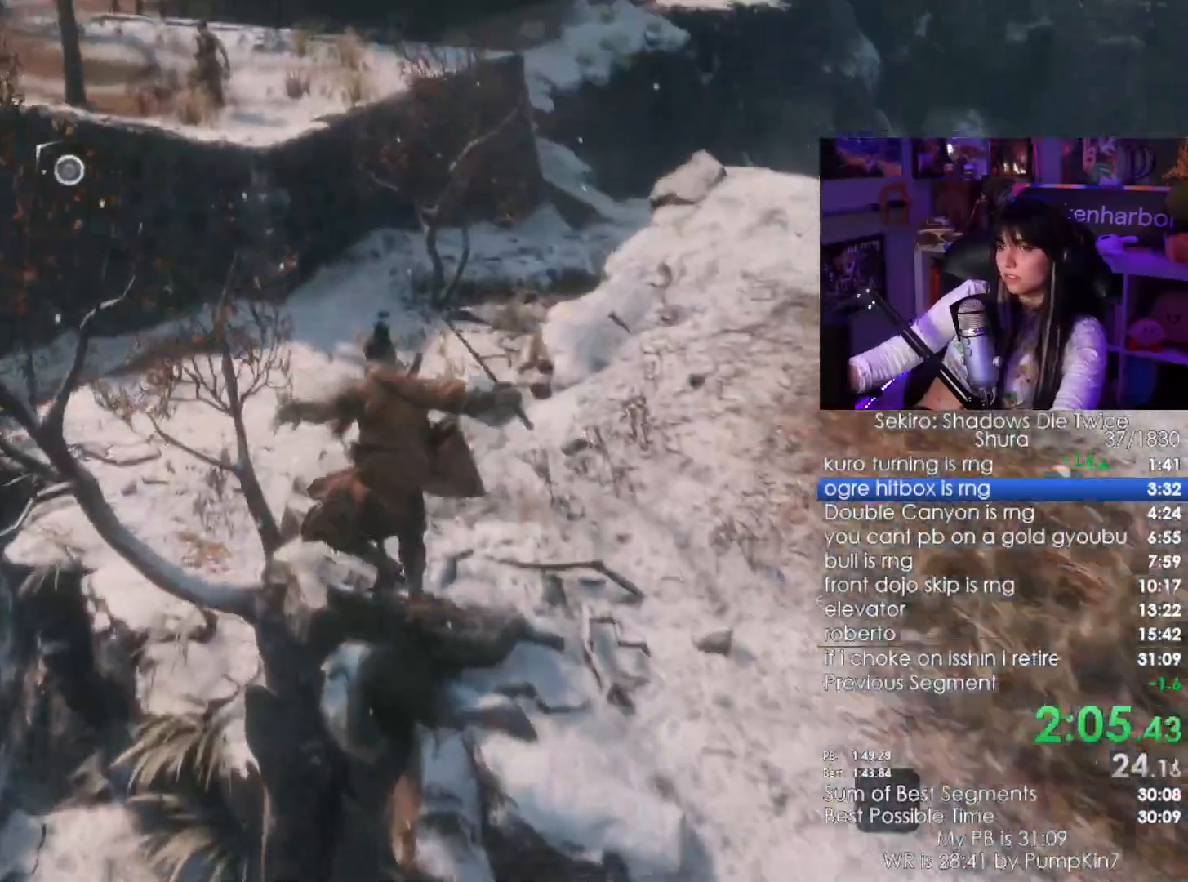
{"keys": ["shift", "w"], "mouse": [], "events": []}
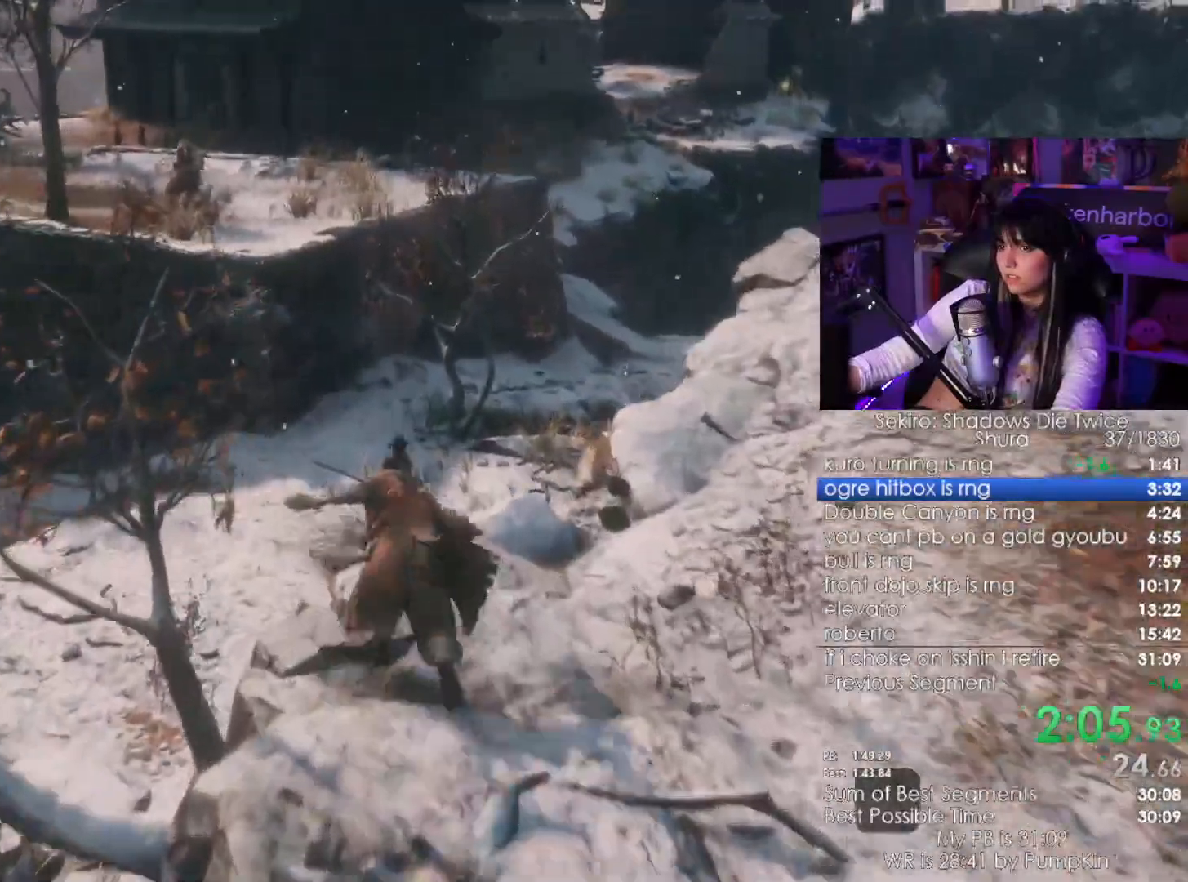
{"keys": ["shift", "w"], "mouse": [], "events": []}